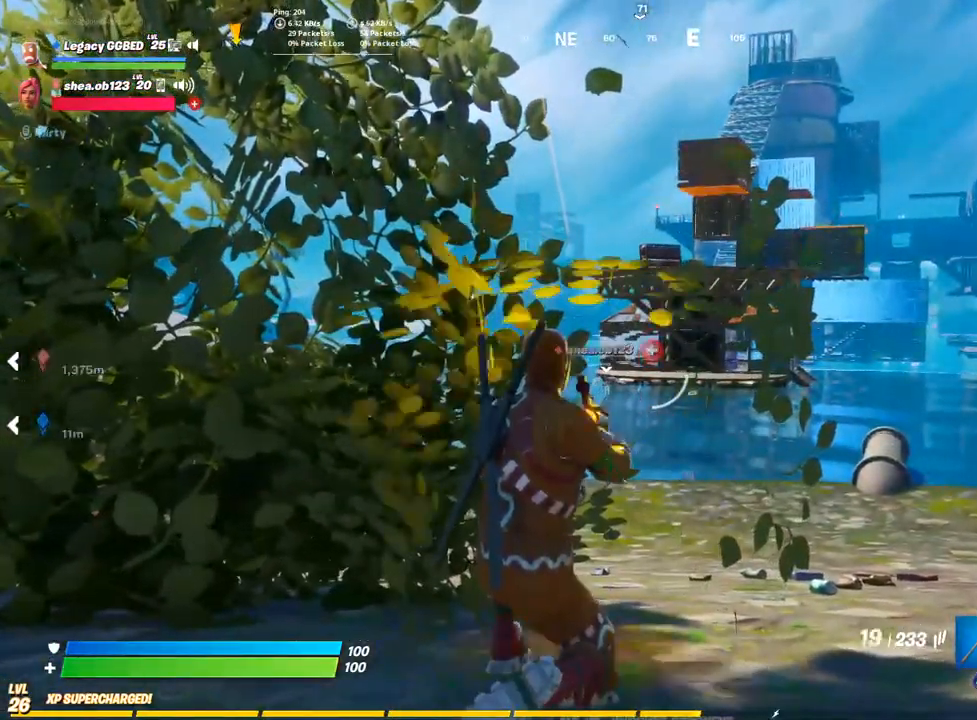
Gameplay with a controller (PlayStation layout); each line is a JSON object with the inputs held at the frame after it. "events" lists button and stick changes between this image and that frame as [ms after this image, input, new state], when the widget could be followed in between.
{"buttons": ["L2", "R2"], "left_stick": "center", "right_stick": "center", "events": [[133, "left_stick", "up-right"], [267, "left_stick", "center"]]}
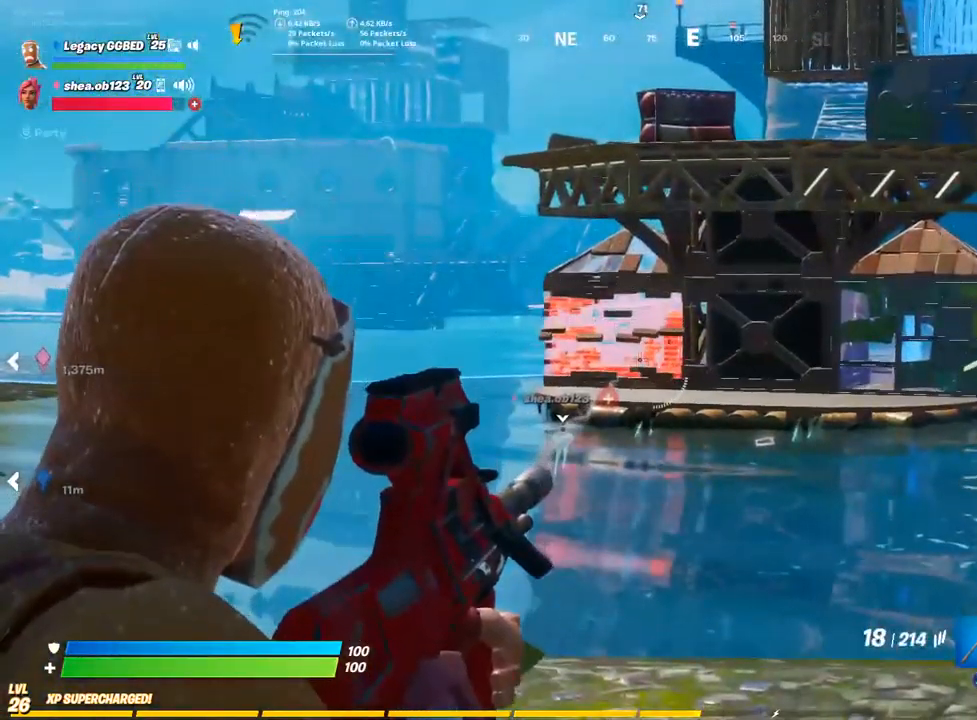
{"buttons": ["L2", "R2"], "left_stick": "center", "right_stick": "center", "events": [[67, "left_stick", "up"], [183, "left_stick", "center"]]}
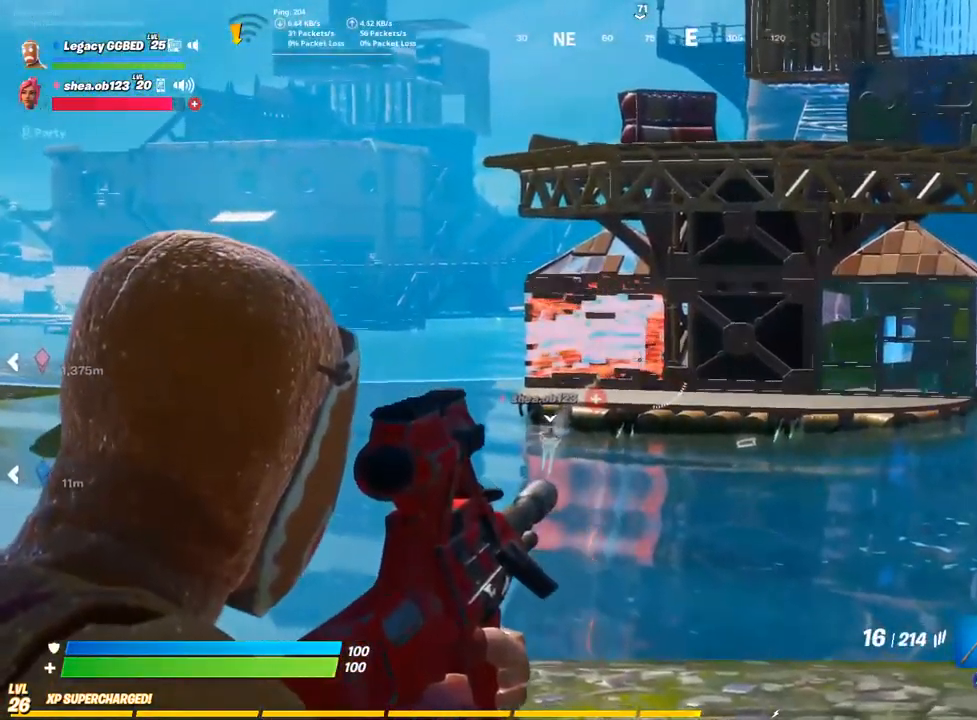
{"buttons": ["L2"], "left_stick": "up", "right_stick": "center", "events": [[33, "left_stick", "up"], [200, "R2", "up"], [267, "left_stick", "center"], [383, "left_stick", "up"]]}
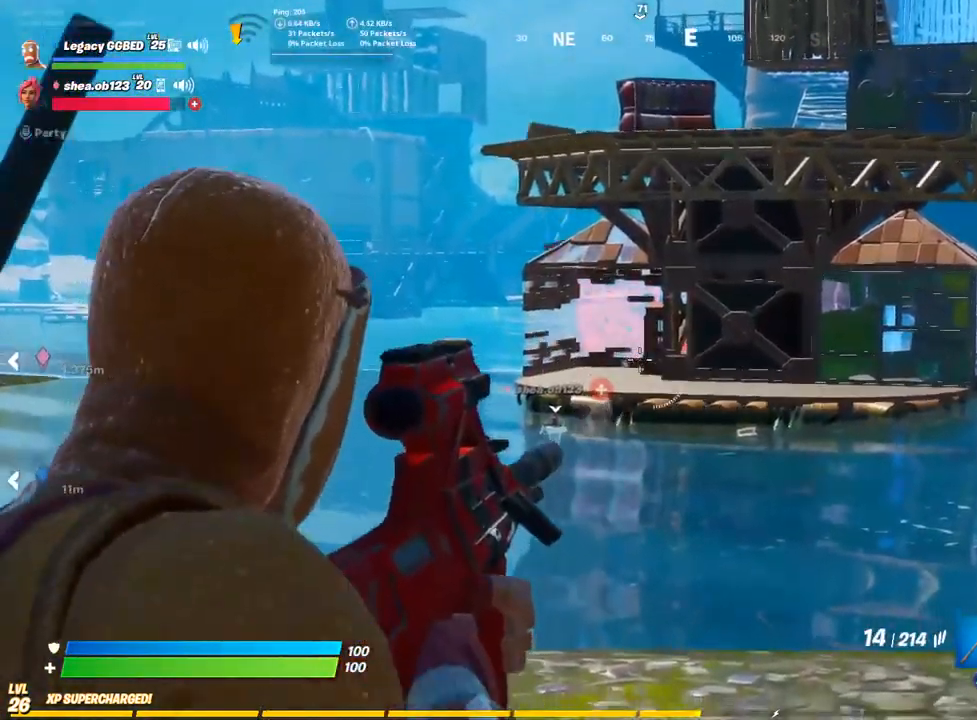
{"buttons": ["L2"], "left_stick": "left", "right_stick": "center", "events": [[267, "left_stick", "left"]]}
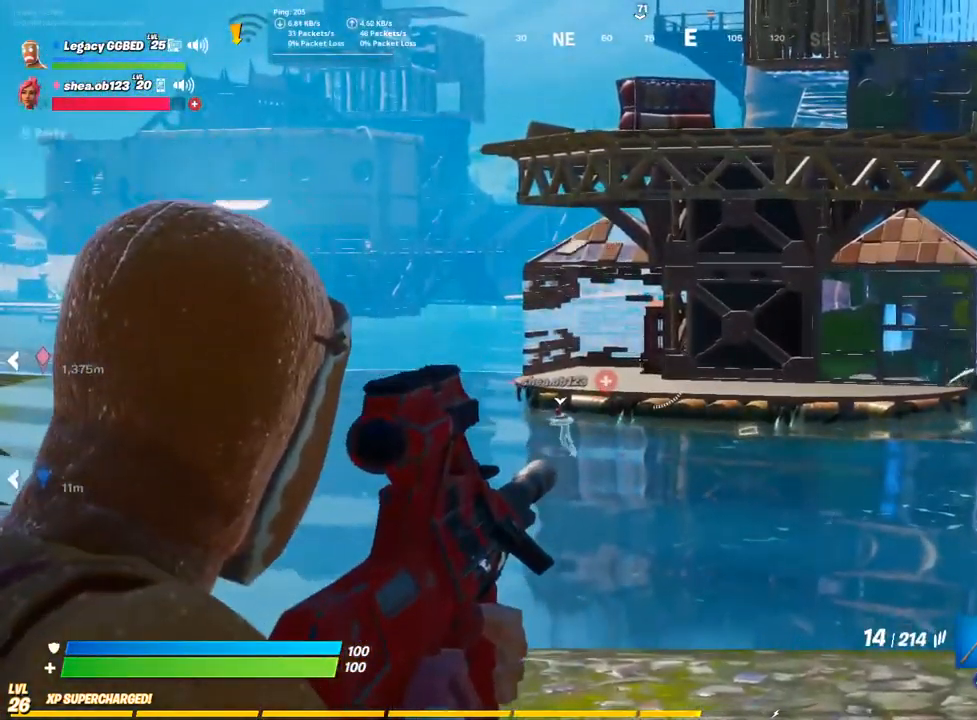
{"buttons": ["L2"], "left_stick": "left", "right_stick": "center", "events": [[200, "left_stick", "center"], [483, "left_stick", "left"]]}
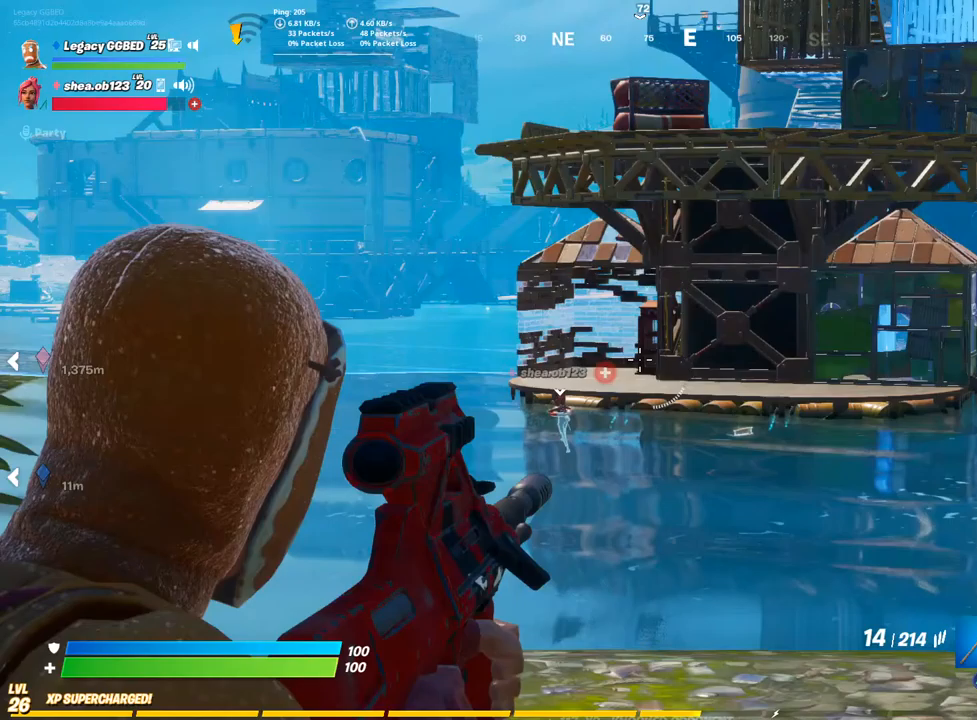
{"buttons": ["L2"], "left_stick": "center", "right_stick": "center", "events": [[167, "left_stick", "center"], [367, "left_stick", "up"], [500, "left_stick", "center"]]}
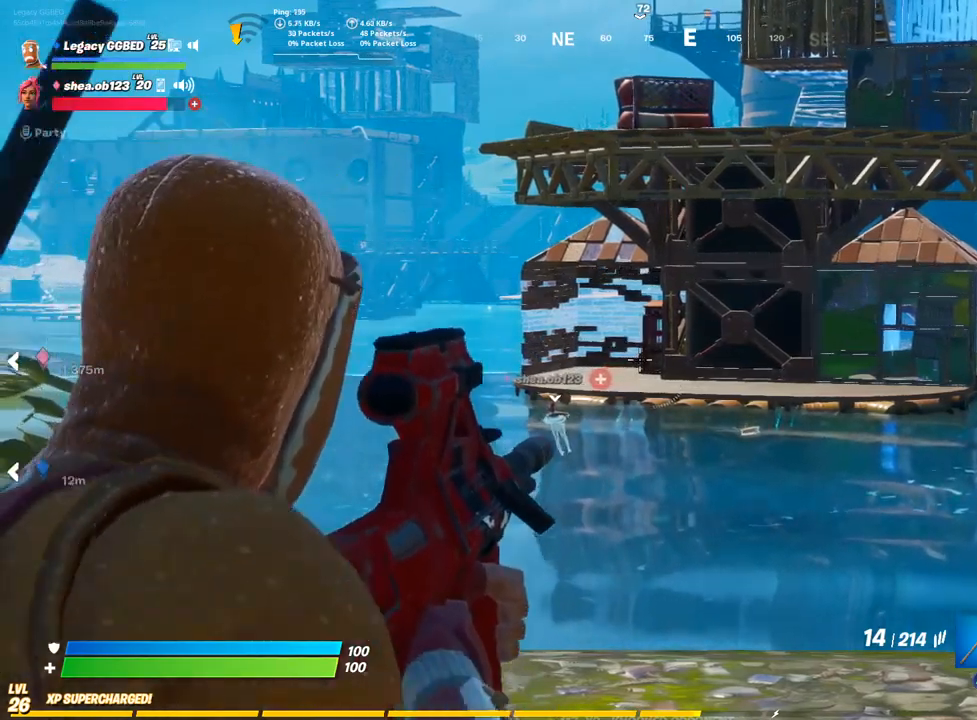
{"buttons": ["L2"], "left_stick": "left", "right_stick": "center", "events": [[500, "left_stick", "left"]]}
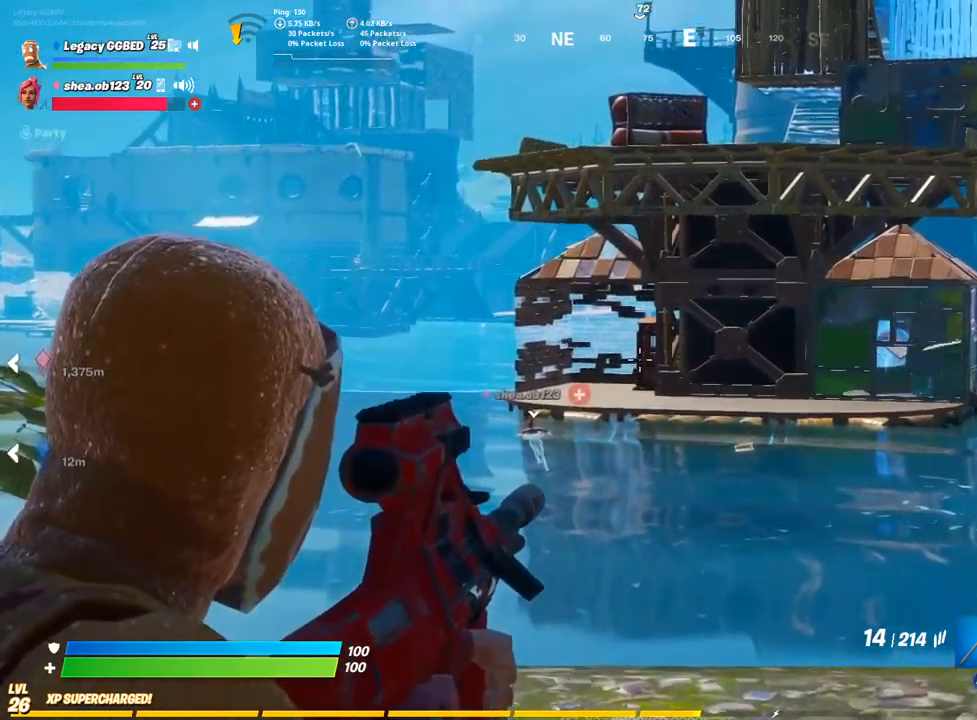
{"buttons": ["L2"], "left_stick": "center", "right_stick": "center", "events": [[250, "left_stick", "center"]]}
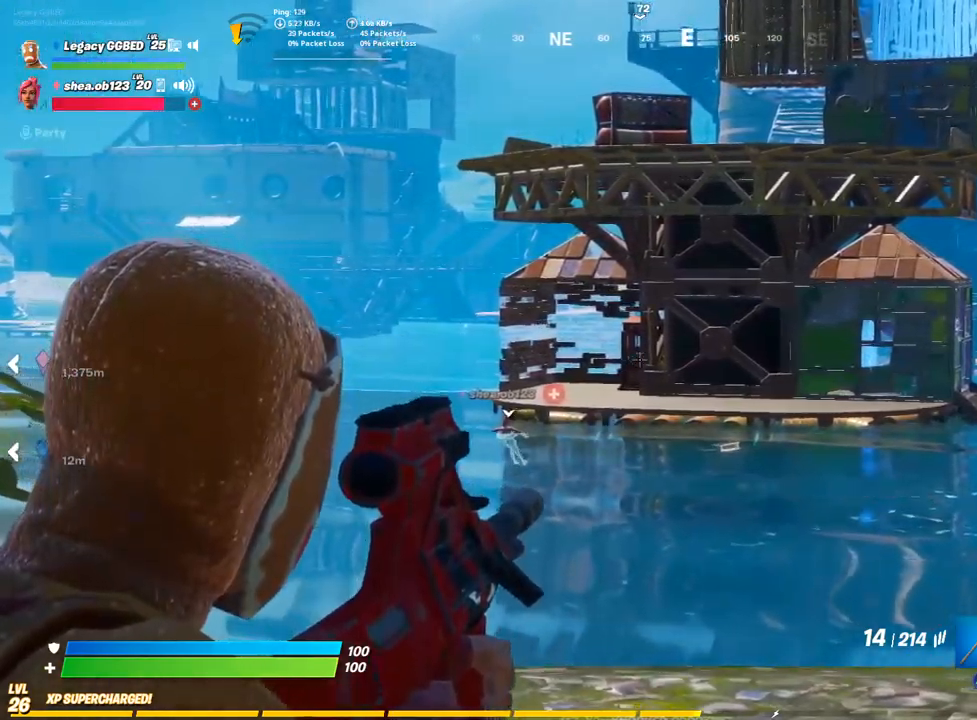
{"buttons": ["L2"], "left_stick": "center", "right_stick": "center", "events": []}
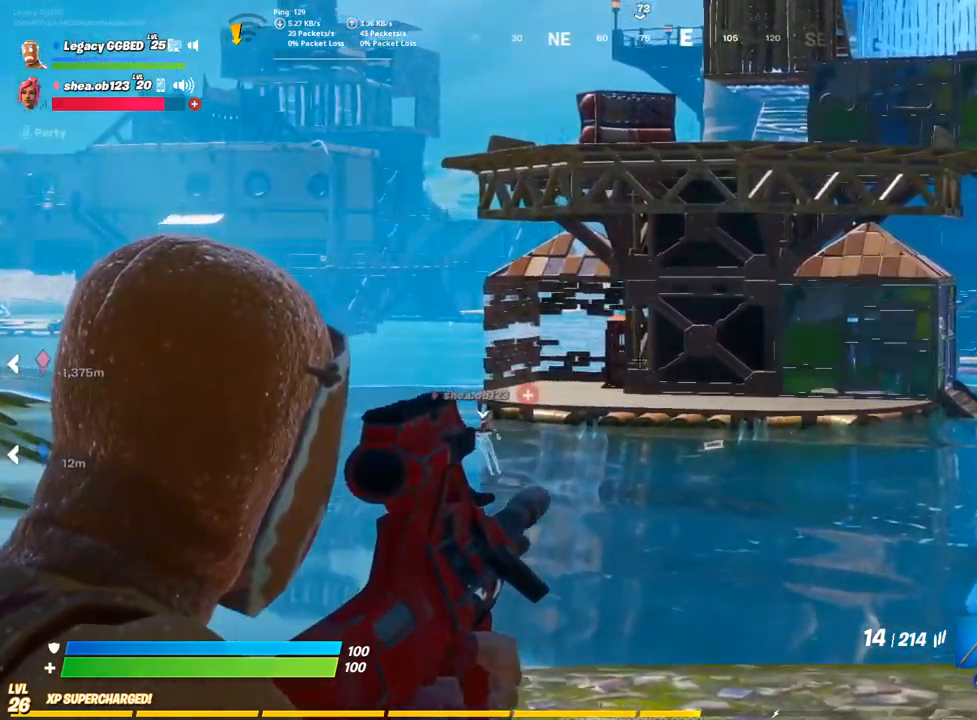
{"buttons": ["L2"], "left_stick": "center", "right_stick": "center", "events": []}
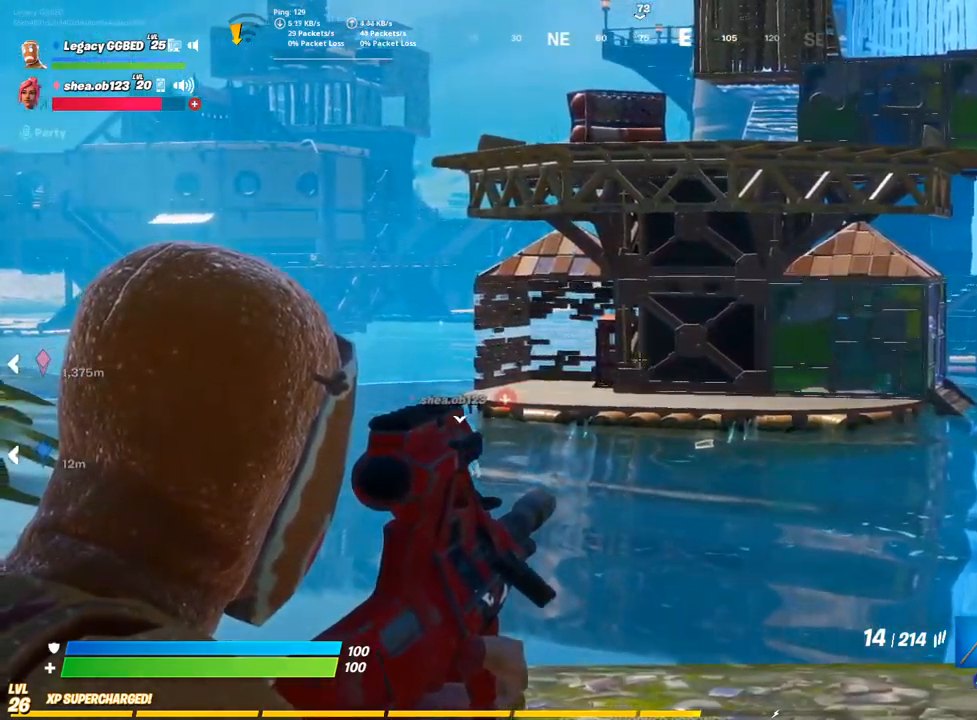
{"buttons": ["L2"], "left_stick": "center", "right_stick": "center", "events": []}
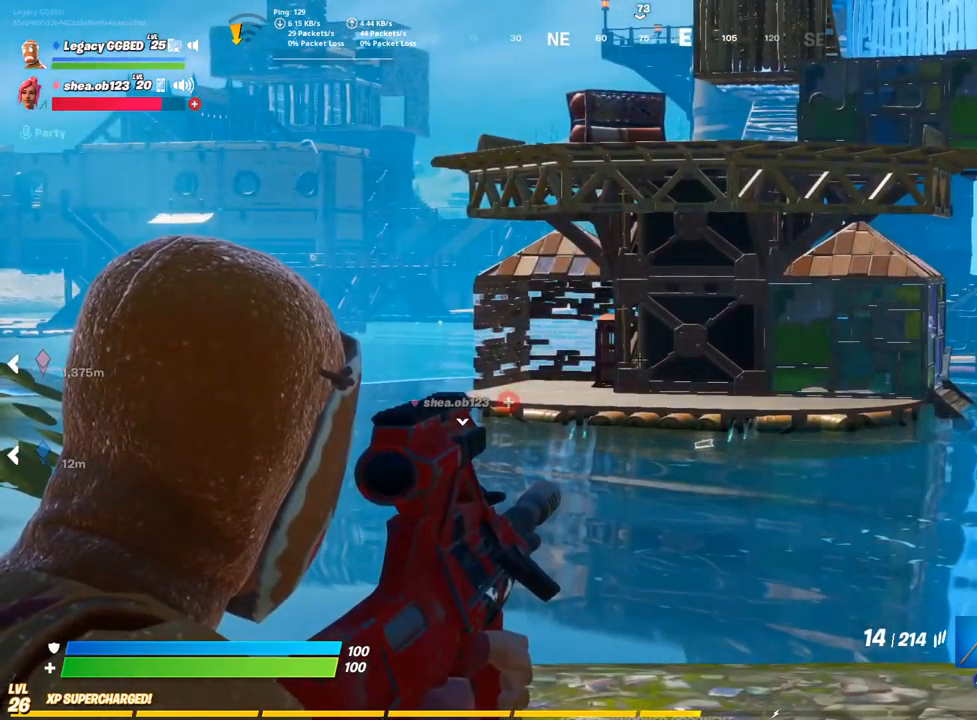
{"buttons": [], "left_stick": "center", "right_stick": "center", "events": [[333, "L2", "up"]]}
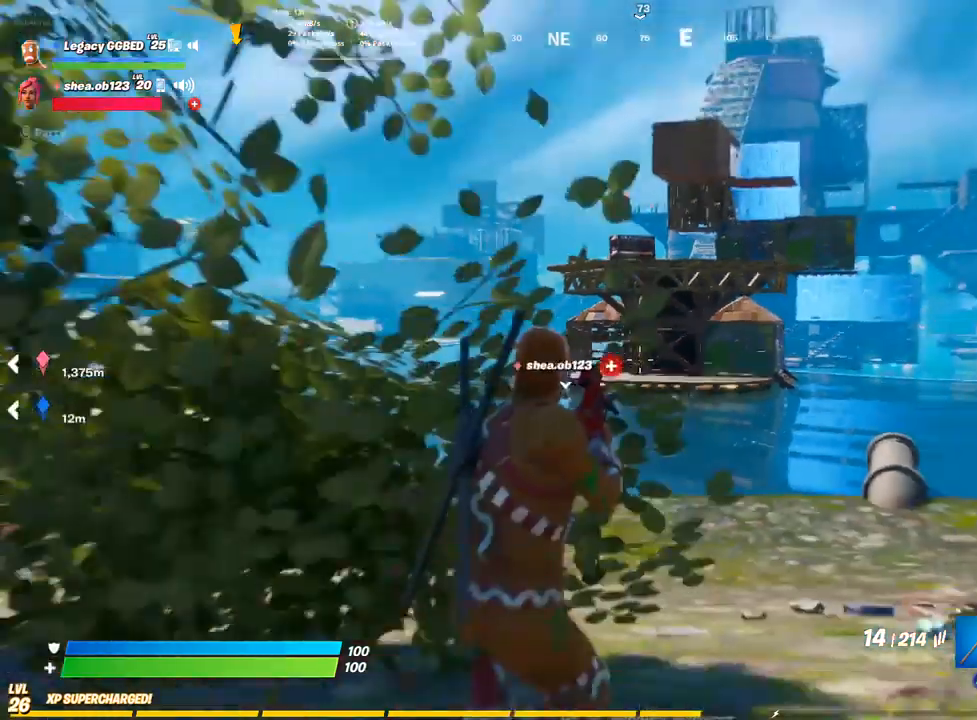
{"buttons": ["L2"], "left_stick": "center", "right_stick": "center", "events": [[50, "L2", "down"], [217, "R2", "down"], [383, "R2", "up"]]}
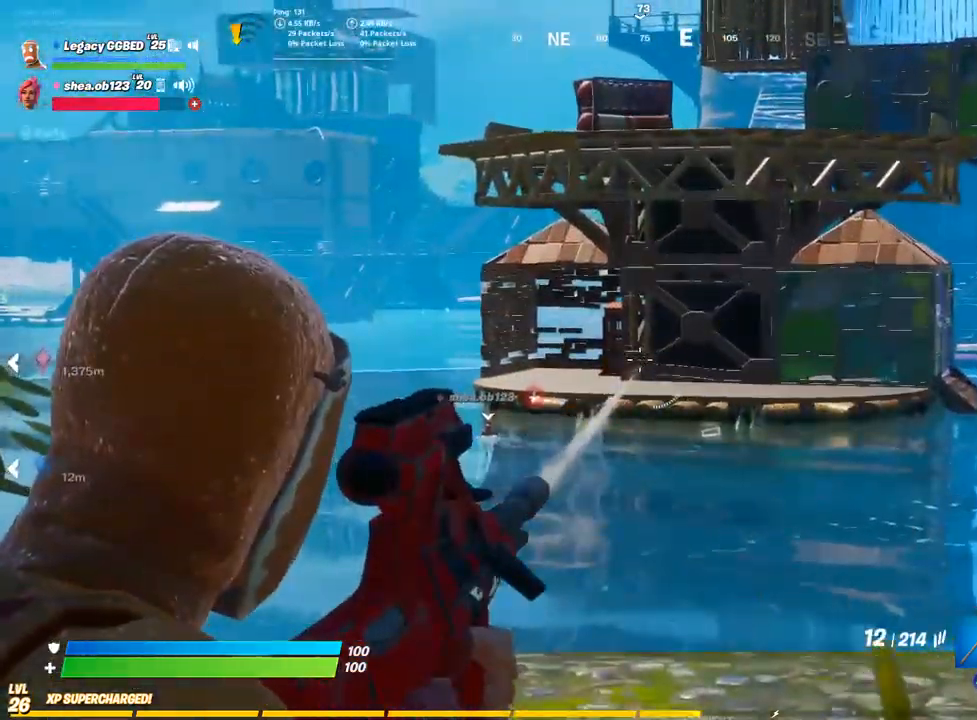
{"buttons": ["L2"], "left_stick": "center", "right_stick": "center", "events": []}
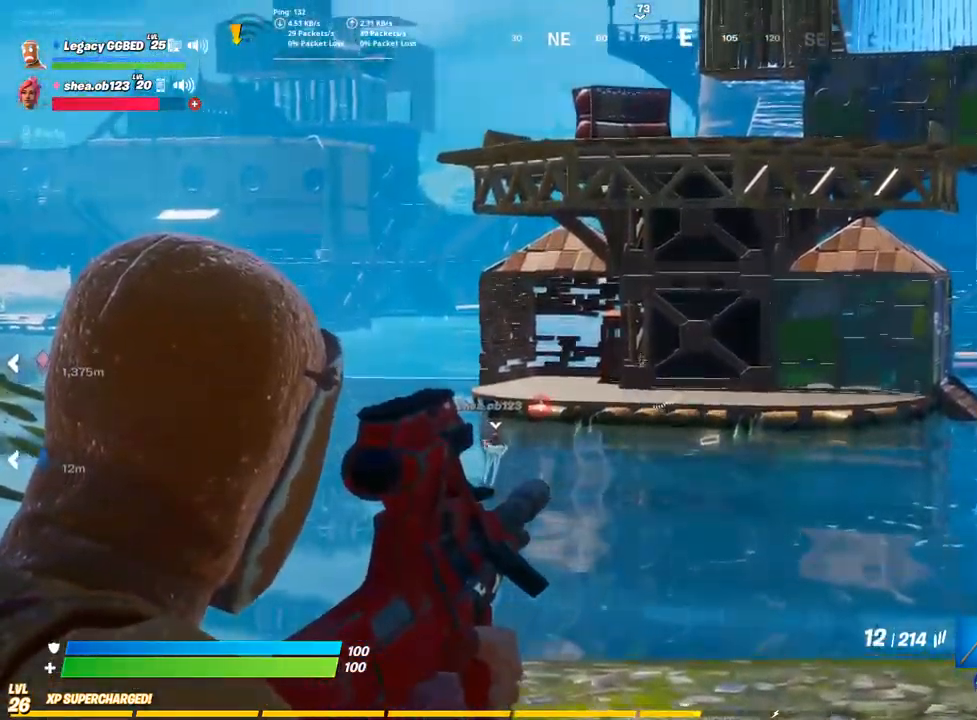
{"buttons": ["L2"], "left_stick": "center", "right_stick": "center", "events": [[300, "R2", "down"], [417, "R2", "up"]]}
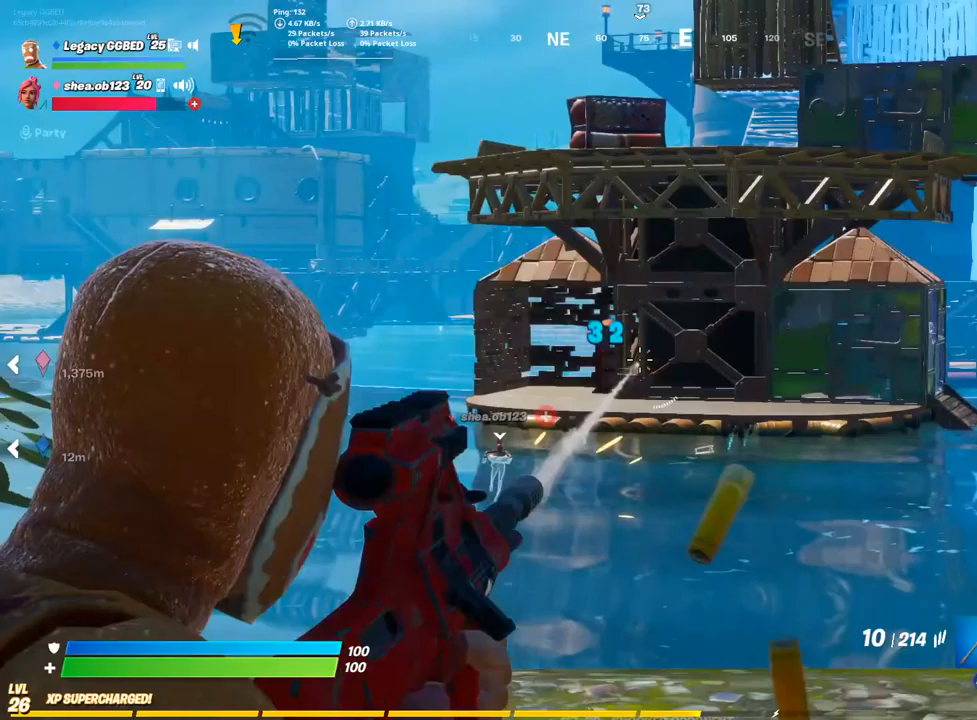
{"buttons": ["L2", "R2"], "left_stick": "center", "right_stick": "center", "events": [[450, "R2", "down"]]}
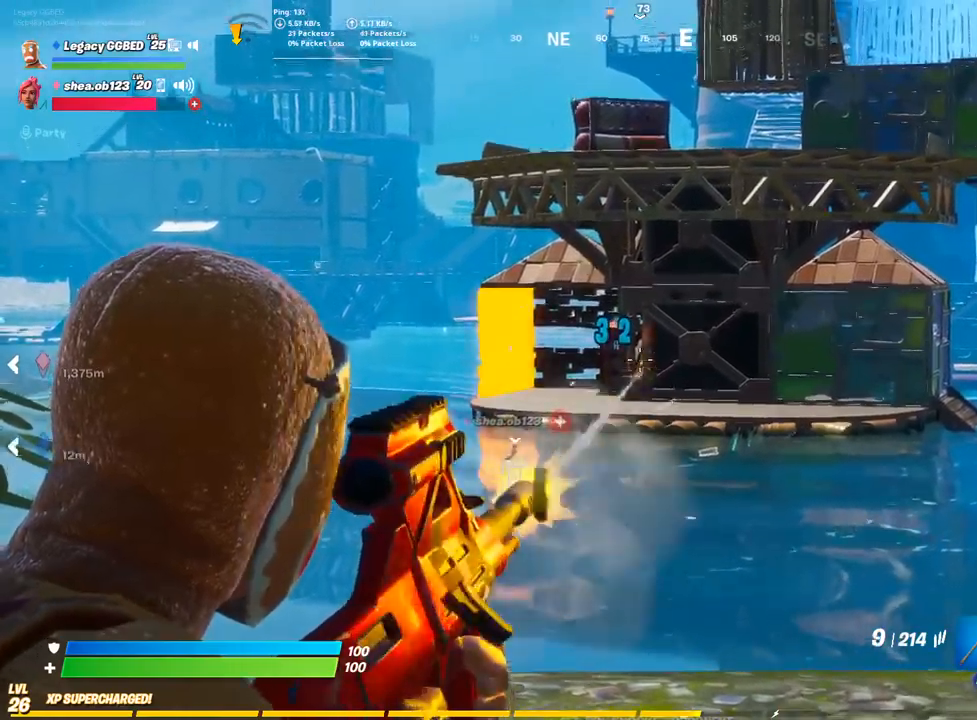
{"buttons": ["L2", "R2"], "left_stick": "center", "right_stick": "center", "events": [[67, "R2", "up"], [417, "R2", "down"]]}
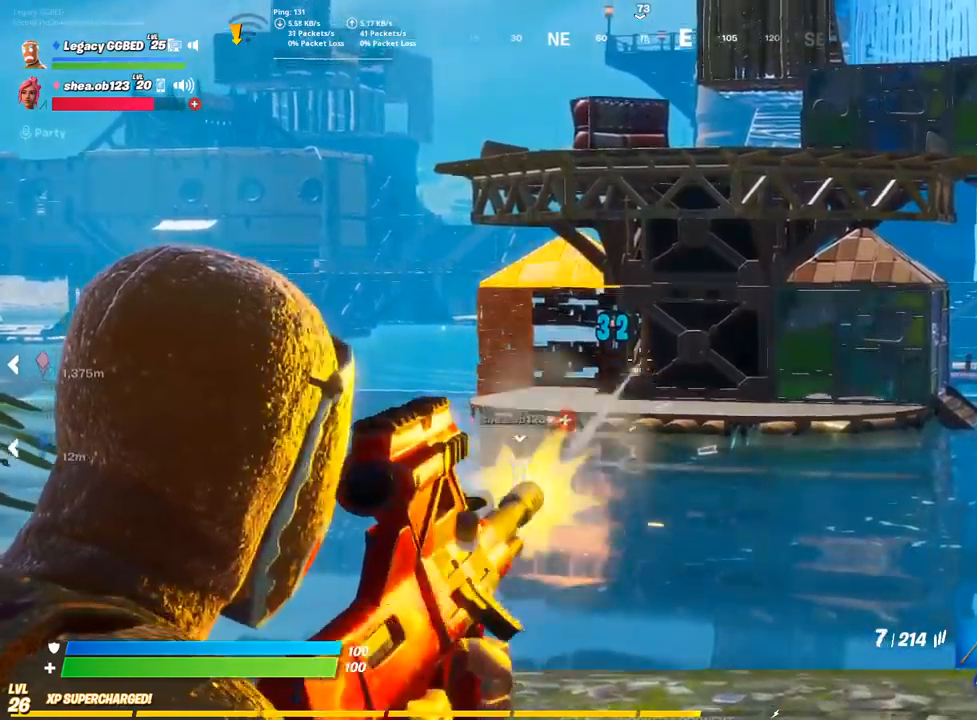
{"buttons": ["L2"], "left_stick": "center", "right_stick": "center", "events": [[50, "R2", "up"], [333, "R2", "down"], [467, "R2", "up"]]}
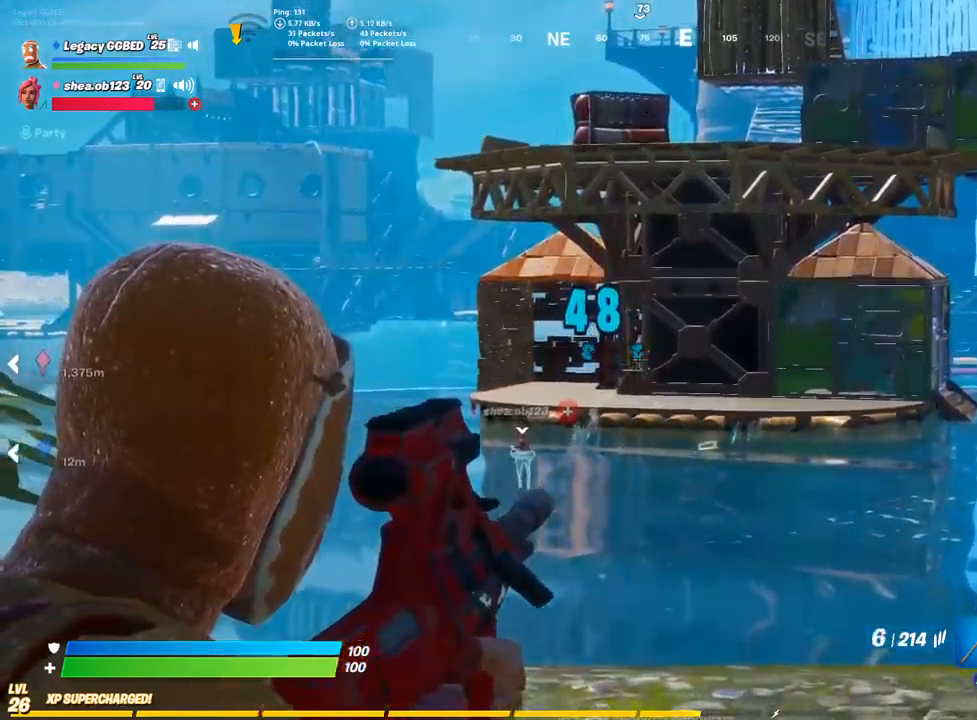
{"buttons": ["L2"], "left_stick": "center", "right_stick": "center", "events": [[217, "R2", "down"], [333, "R2", "up"]]}
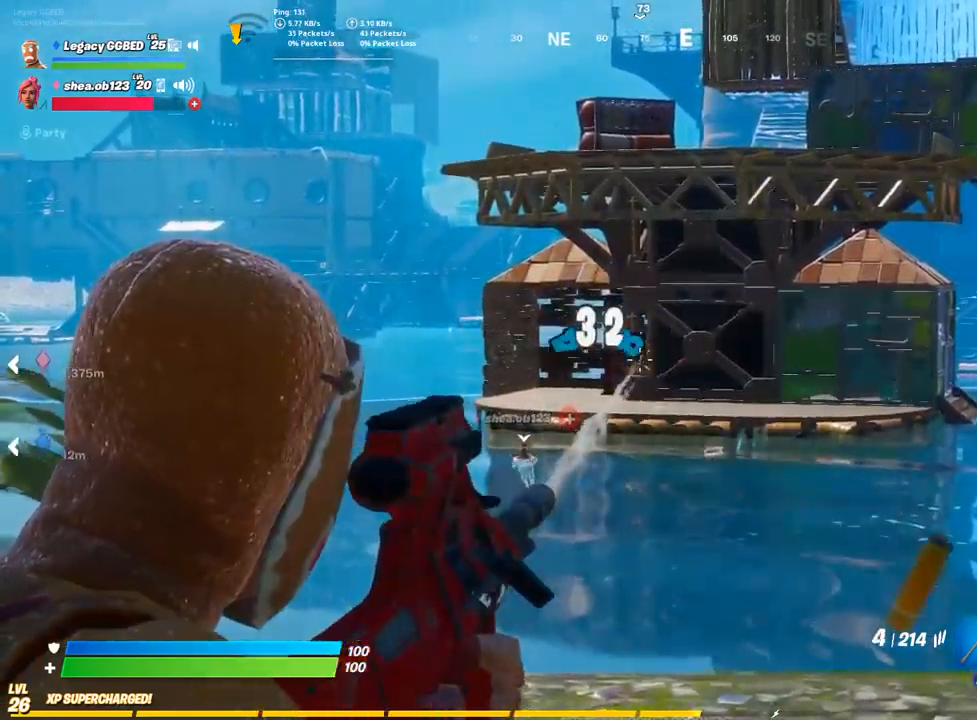
{"buttons": ["L2"], "left_stick": "center", "right_stick": "center", "events": [[183, "R2", "down"], [317, "R2", "up"]]}
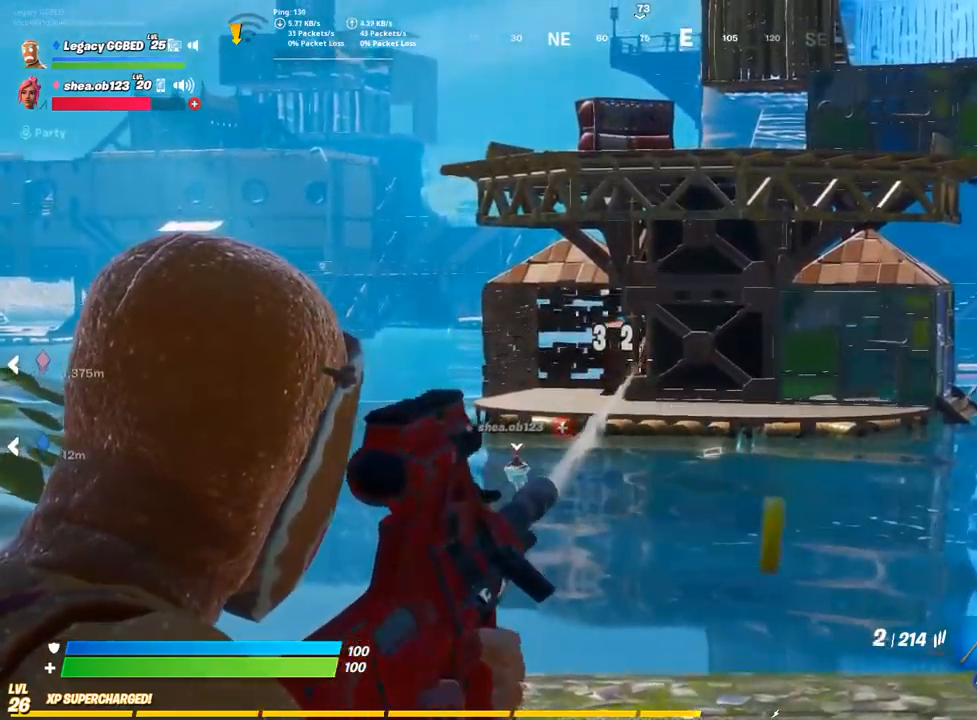
{"buttons": [], "left_stick": "down-left", "right_stick": "center", "events": [[167, "R2", "down"], [333, "R2", "up"], [383, "left_stick", "down"], [467, "L2", "up"], [500, "left_stick", "down-left"]]}
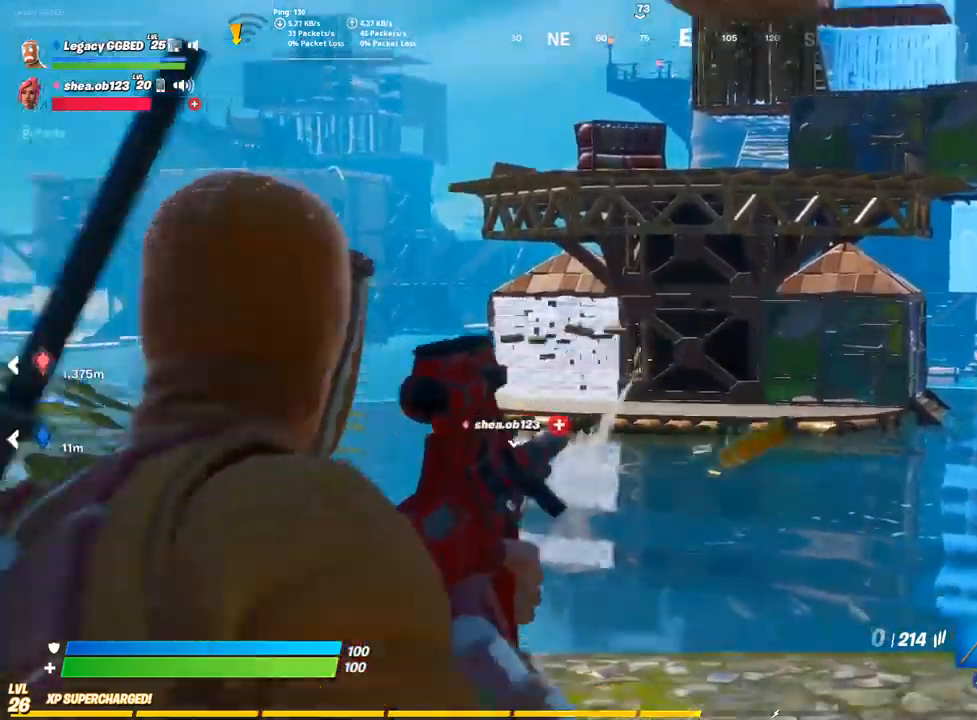
{"buttons": ["L2"], "left_stick": "center", "right_stick": "center", "events": [[150, "R1", "down"], [167, "left_stick", "left"], [217, "R1", "up"], [267, "left_stick", "center"], [300, "R1", "down"], [400, "R1", "up"], [433, "L2", "down"]]}
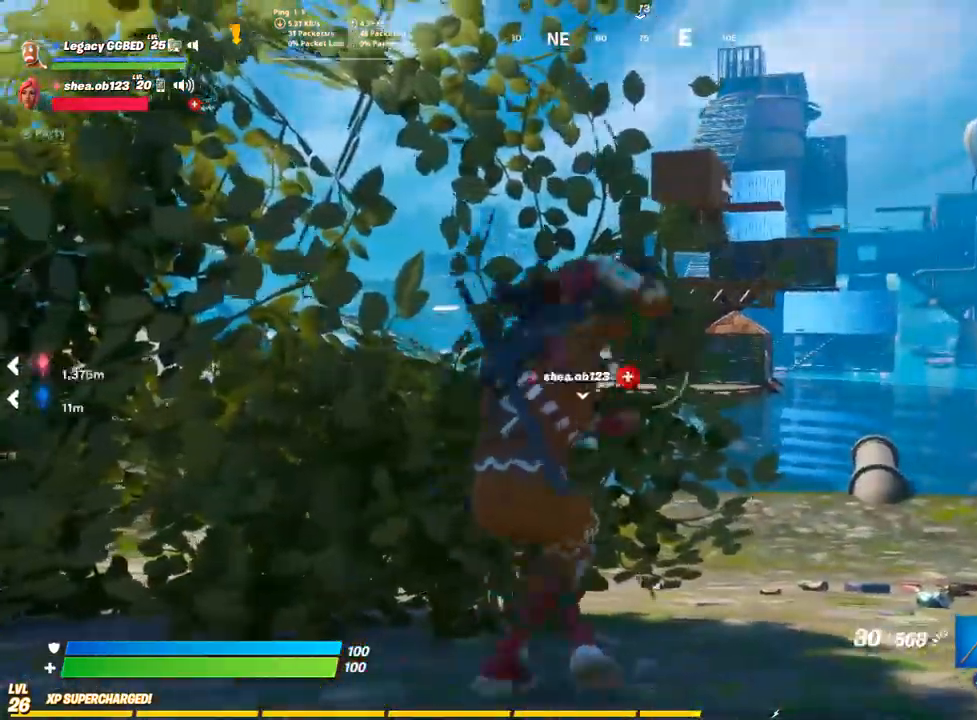
{"buttons": ["L2"], "left_stick": "center", "right_stick": "center", "events": []}
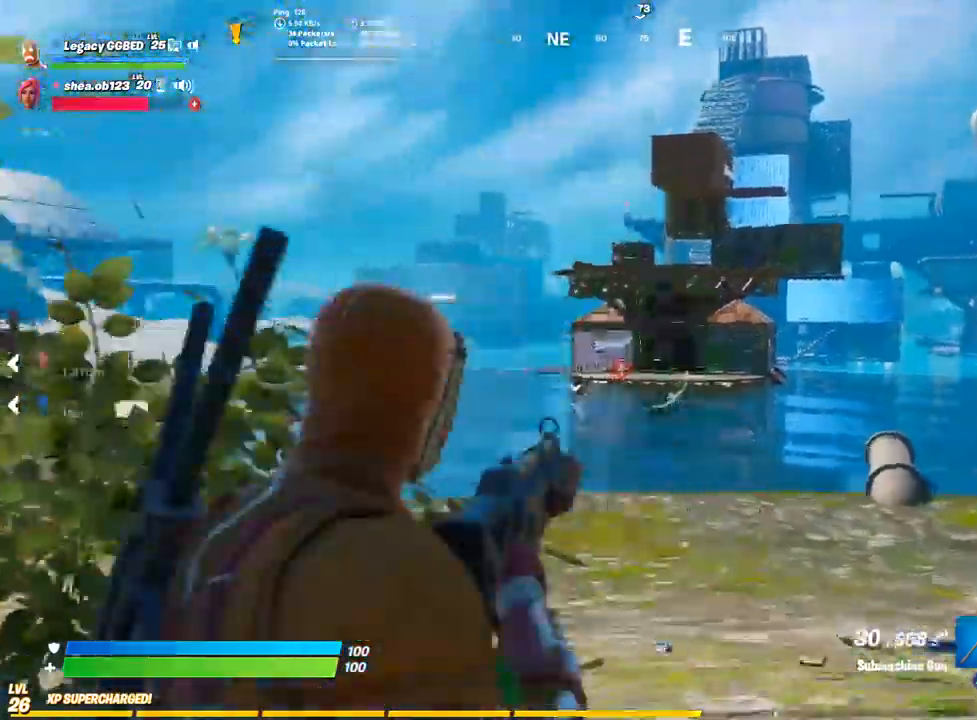
{"buttons": ["L2"], "left_stick": "center", "right_stick": "center", "events": [[67, "L2", "up"], [100, "R1", "down"], [167, "R1", "up"], [250, "L2", "down"]]}